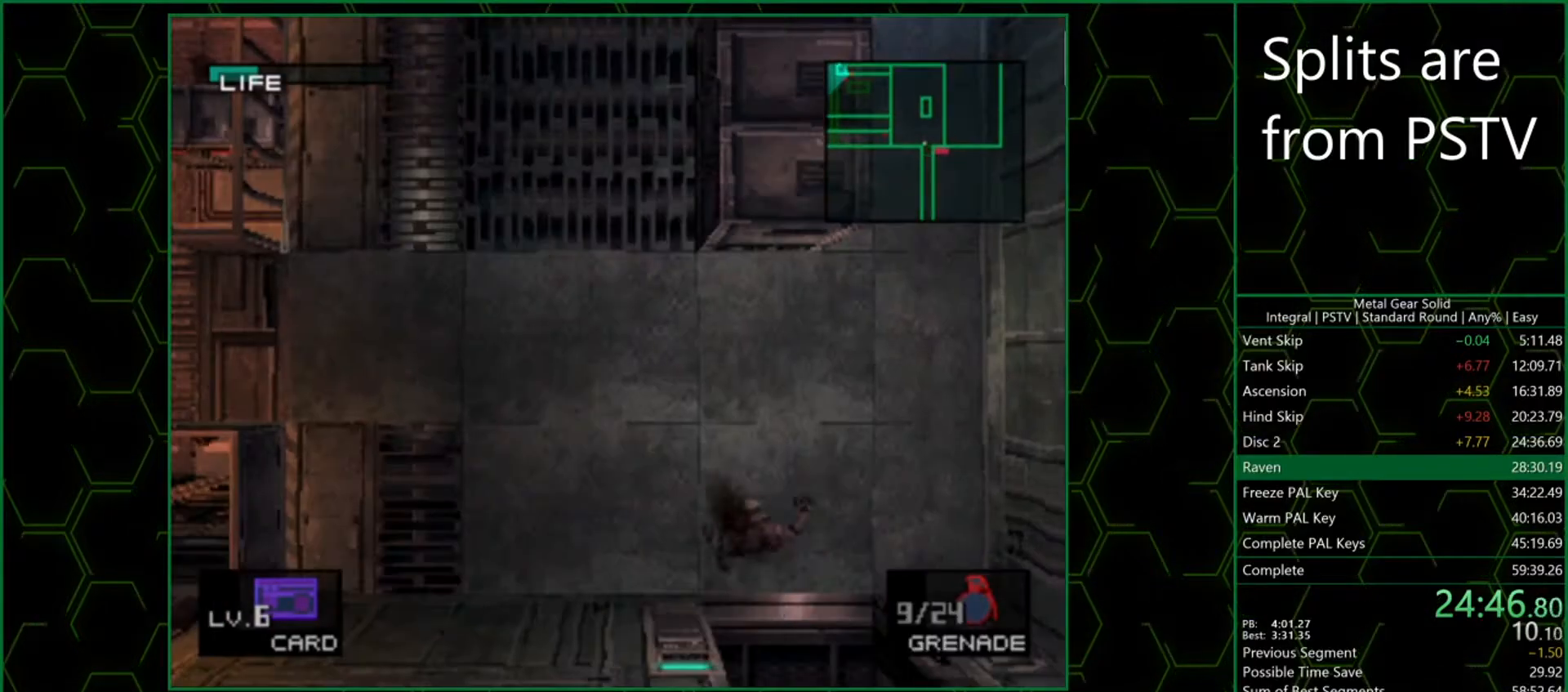
Gameplay with a controller (PlayStation layout); each line is a JSON object with the inputs held at the frame after it. "events" lists button and stick changes between this image and that frame as [ms after this image, input, new state], when the widget could be followed in between. Not read: L3 R3 right_stick.
{"buttons": ["DPAD_LEFT"], "left_stick": "center", "events": [[333, "DPAD_UP", "up"]]}
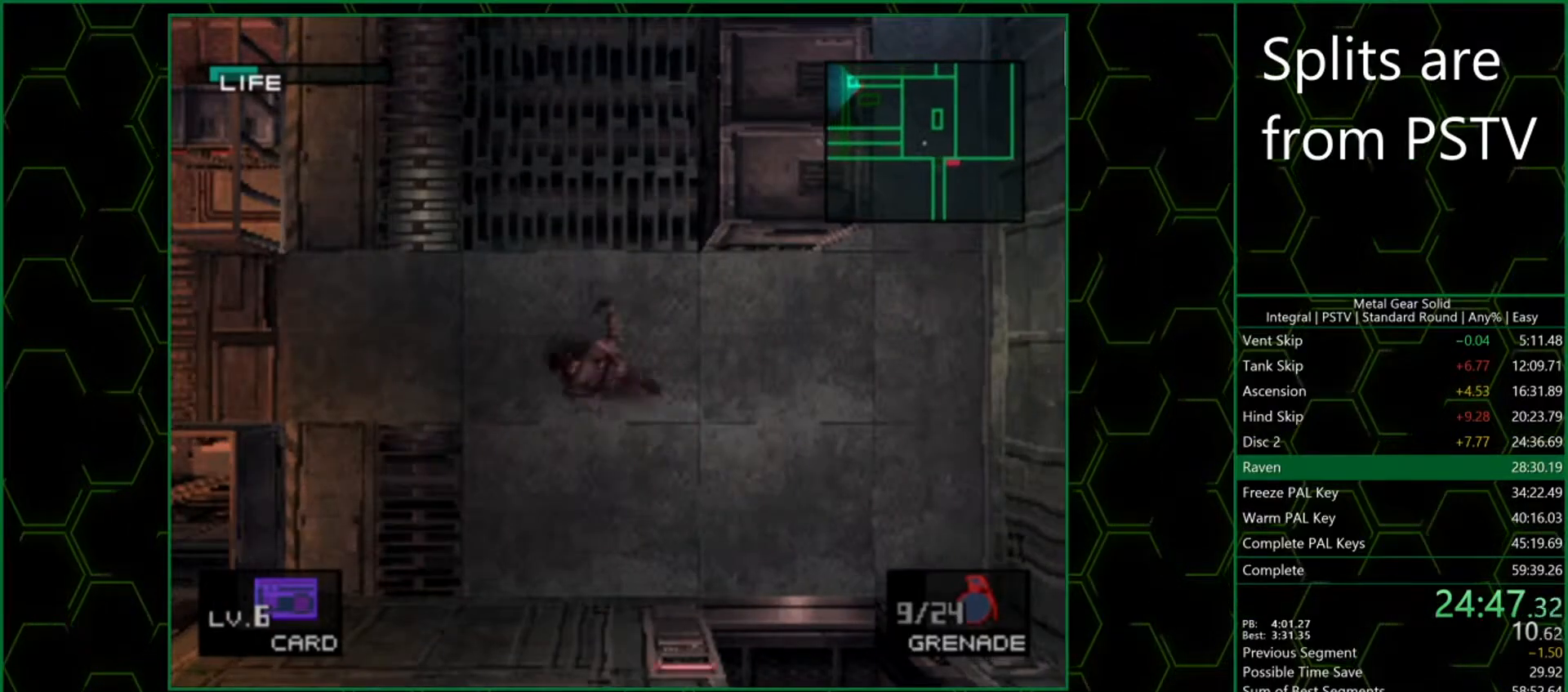
{"buttons": ["DPAD_LEFT"], "left_stick": "center", "events": []}
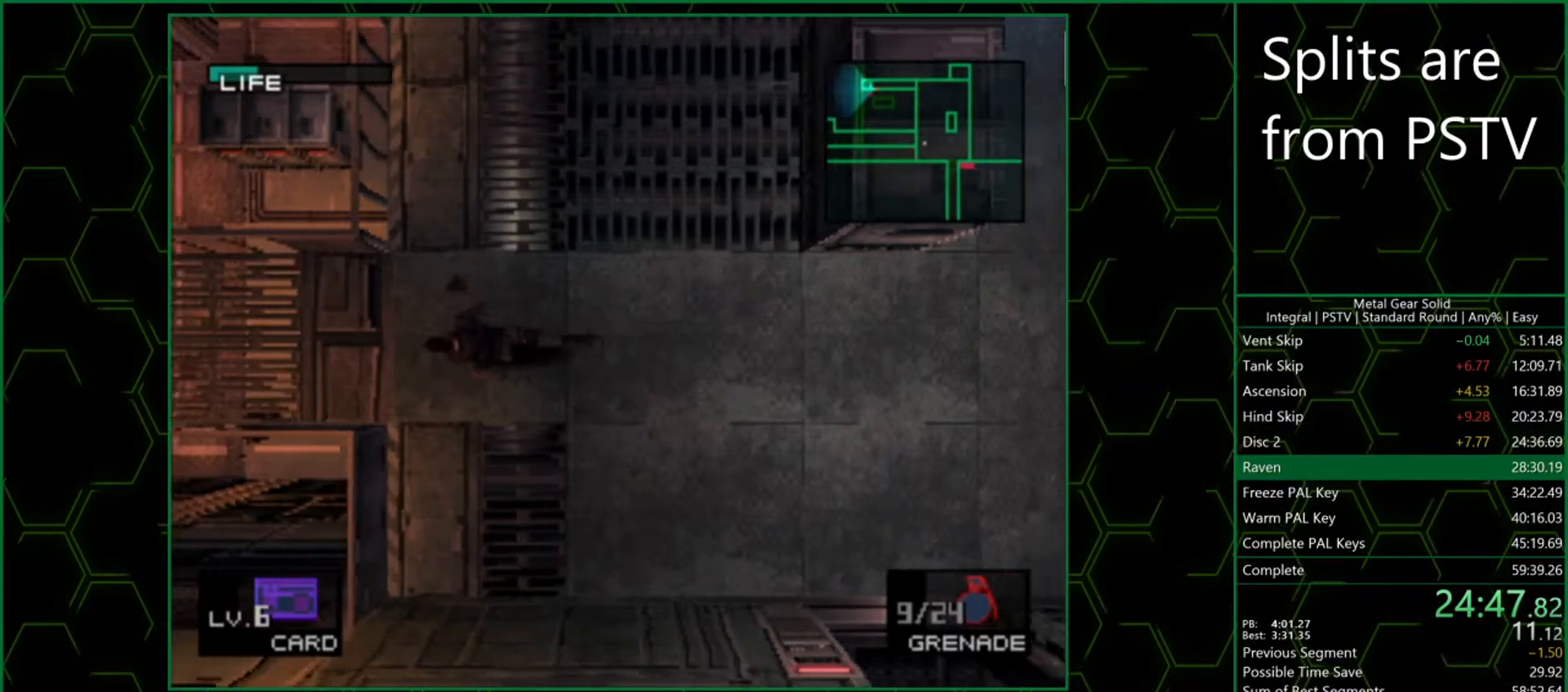
{"buttons": ["SQUARE", "DPAD_LEFT"], "left_stick": "center", "events": [[167, "SQUARE", "down"]]}
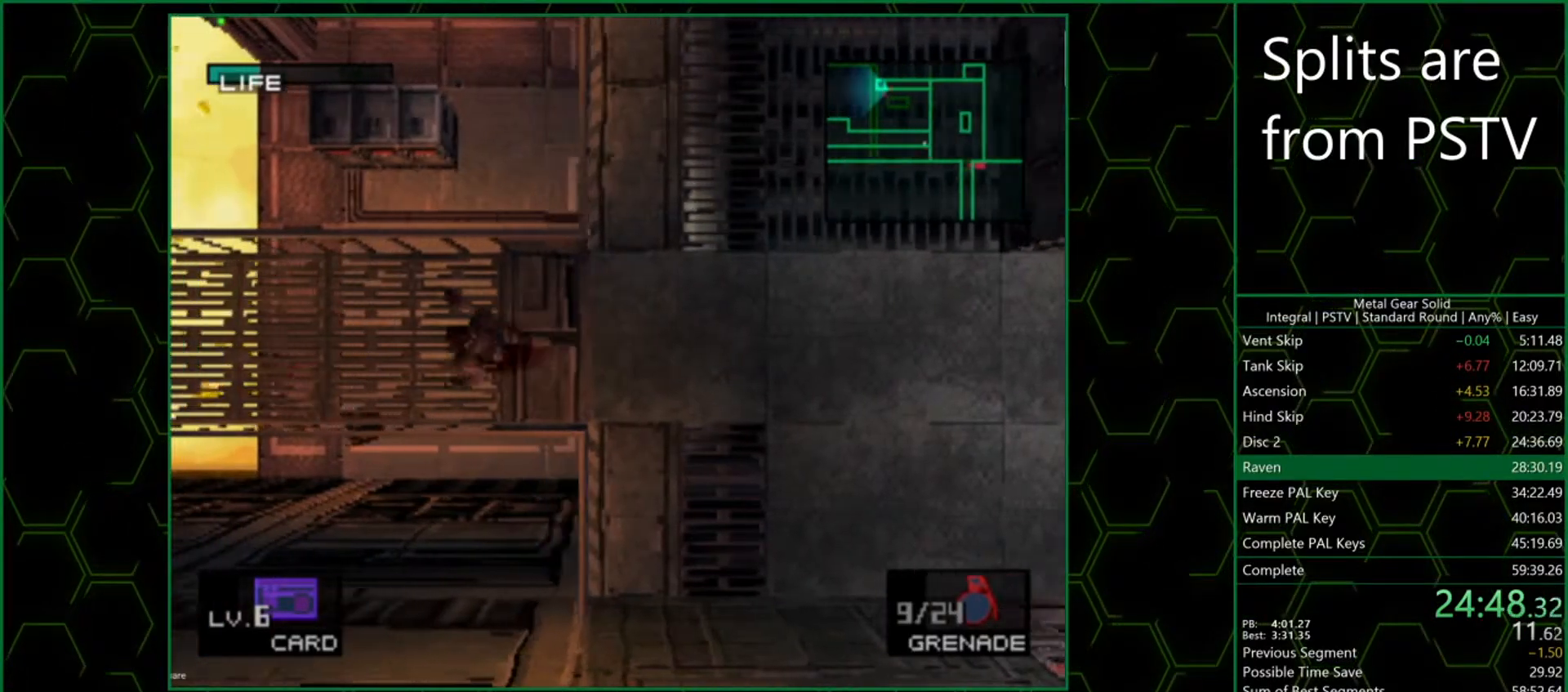
{"buttons": ["SQUARE", "DPAD_LEFT"], "left_stick": "center", "events": []}
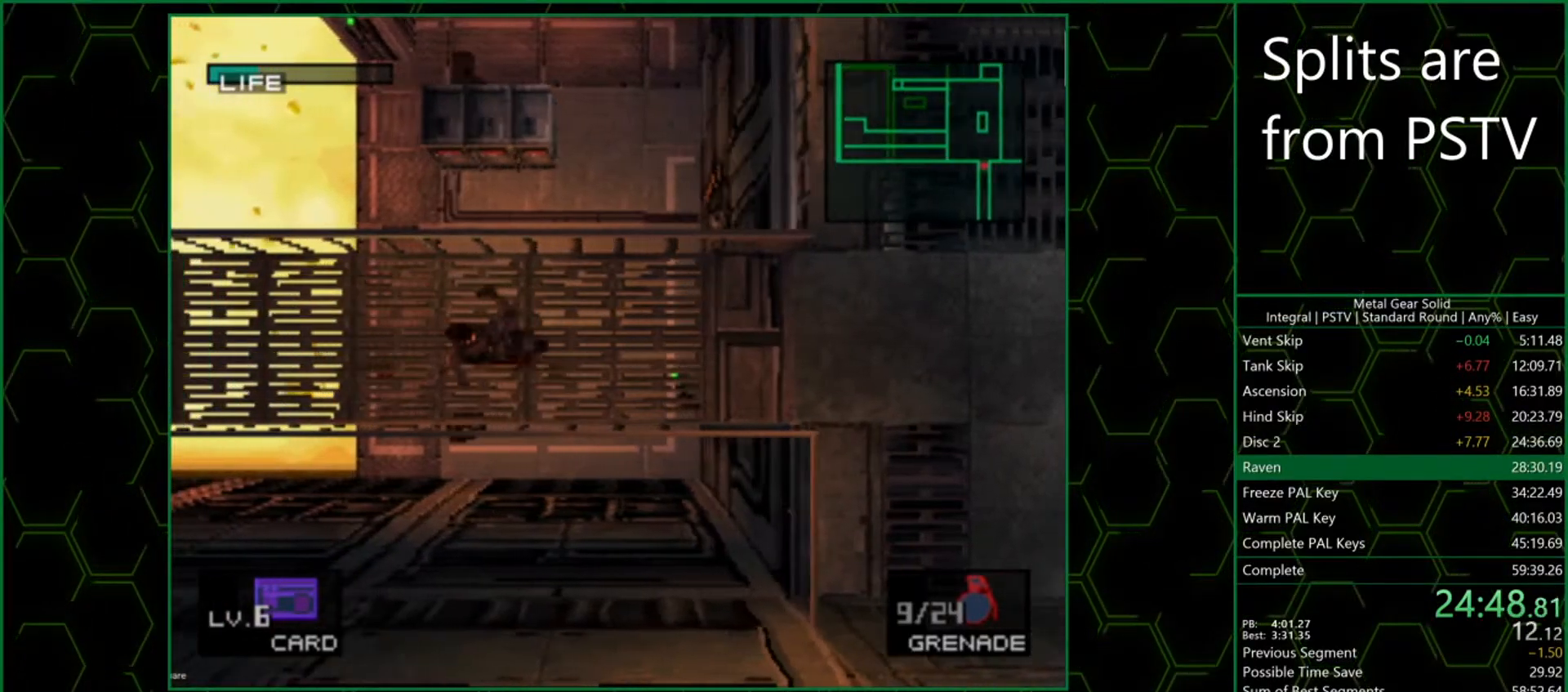
{"buttons": ["SQUARE", "DPAD_LEFT"], "left_stick": "center", "events": []}
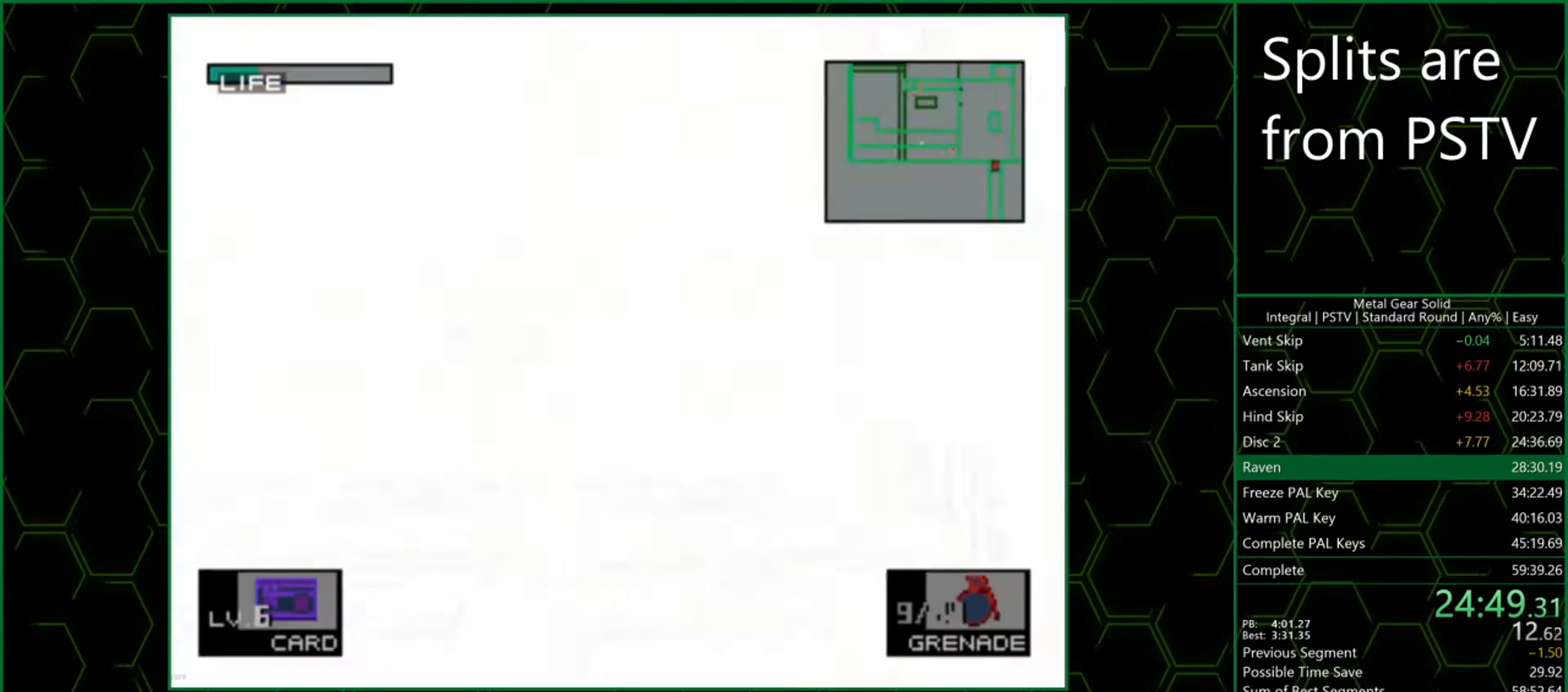
{"buttons": ["SQUARE", "DPAD_LEFT"], "left_stick": "center", "events": []}
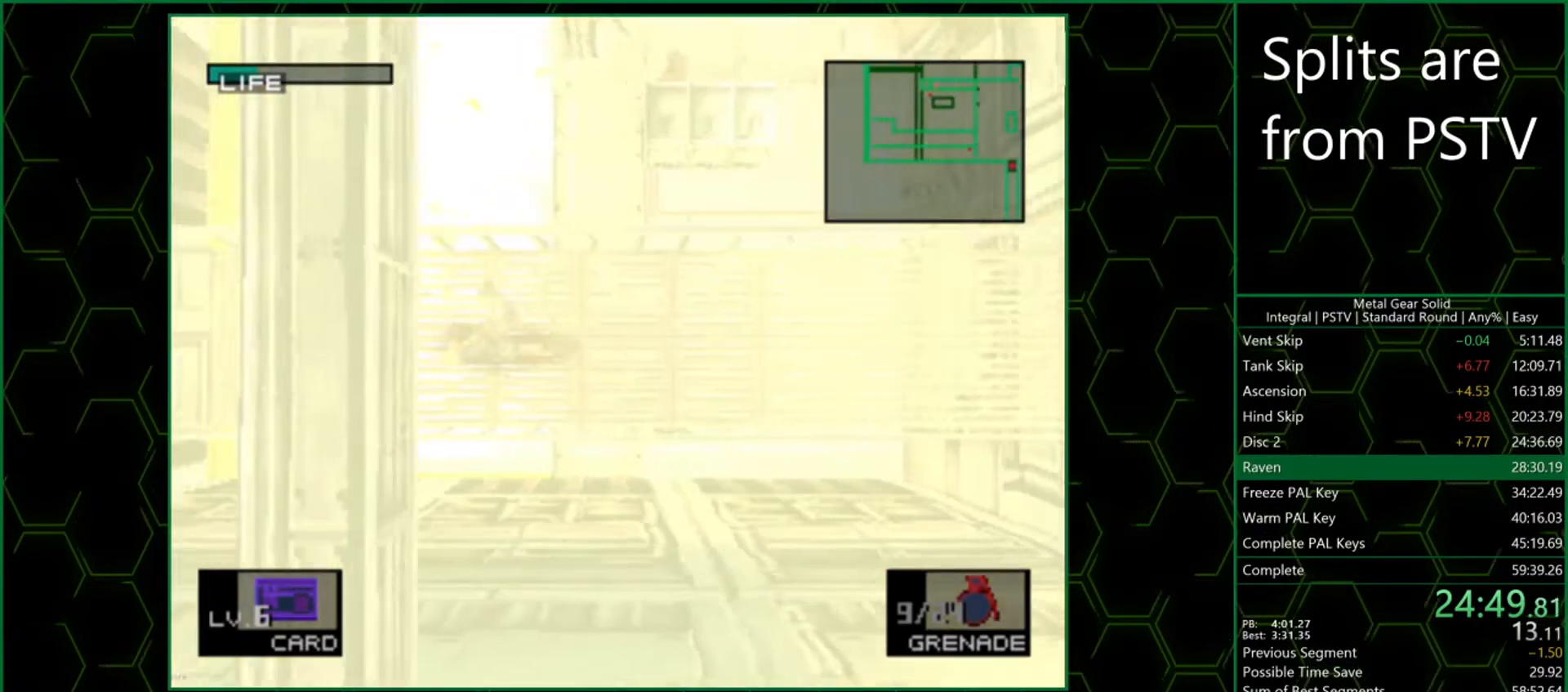
{"buttons": ["SQUARE", "DPAD_LEFT"], "left_stick": "center", "events": []}
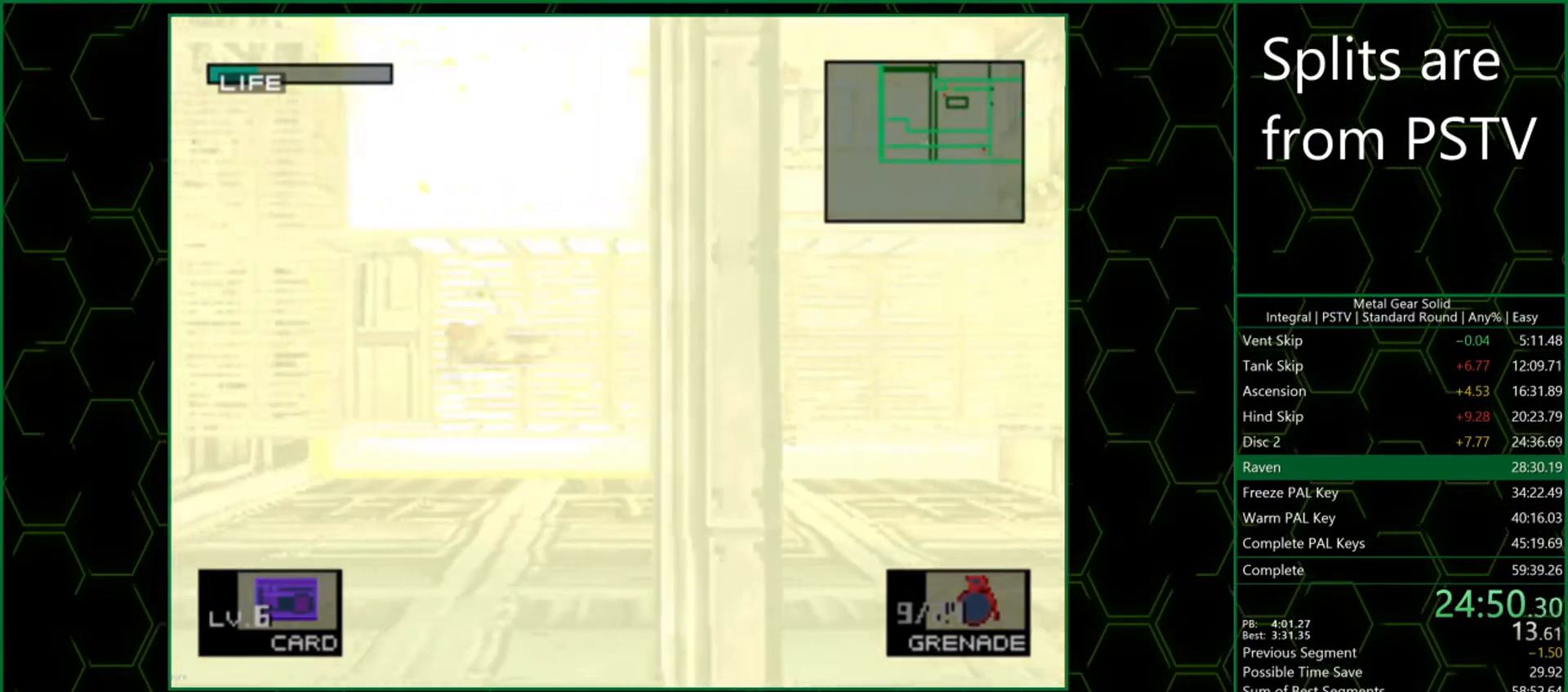
{"buttons": ["SQUARE", "DPAD_UP"], "left_stick": "center", "events": [[467, "DPAD_UP", "down"], [500, "DPAD_LEFT", "up"]]}
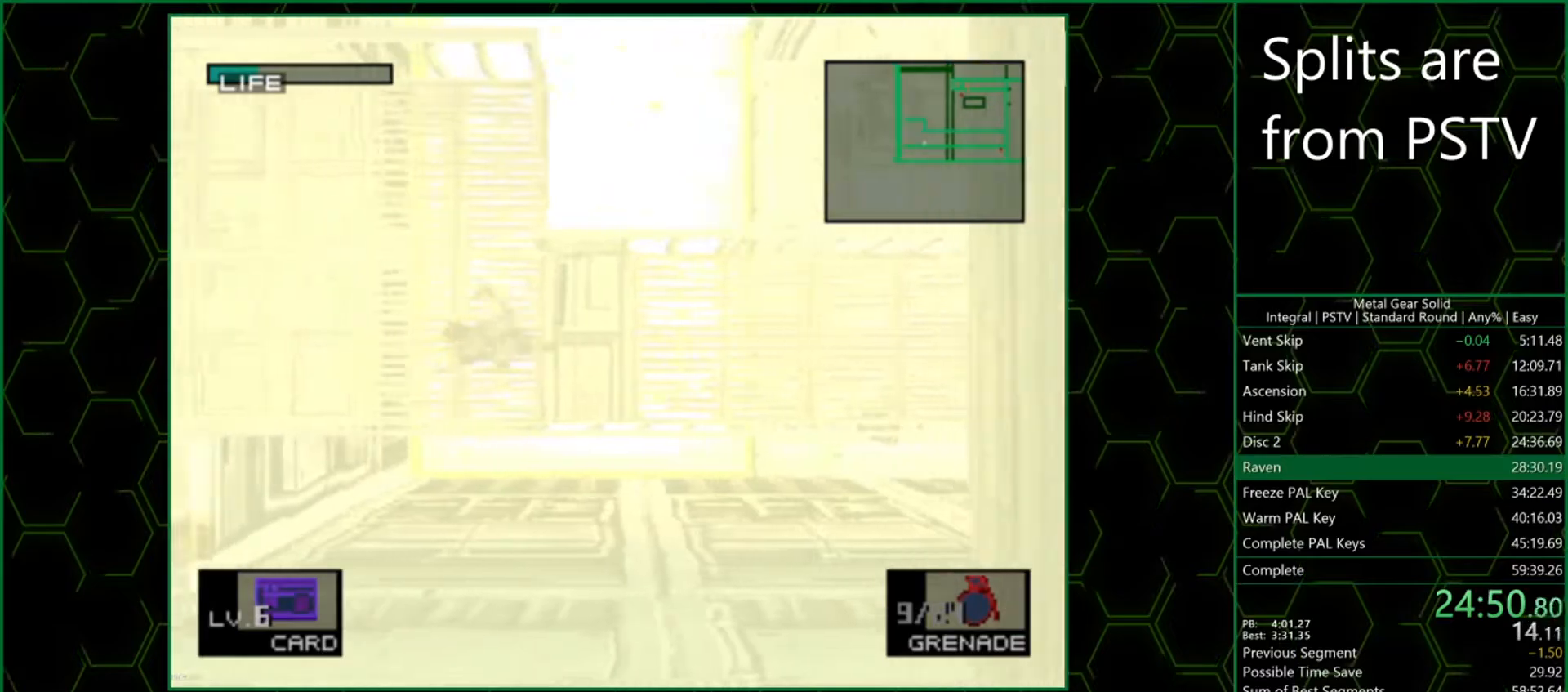
{"buttons": ["DPAD_UP"], "left_stick": "center", "events": [[133, "SQUARE", "up"]]}
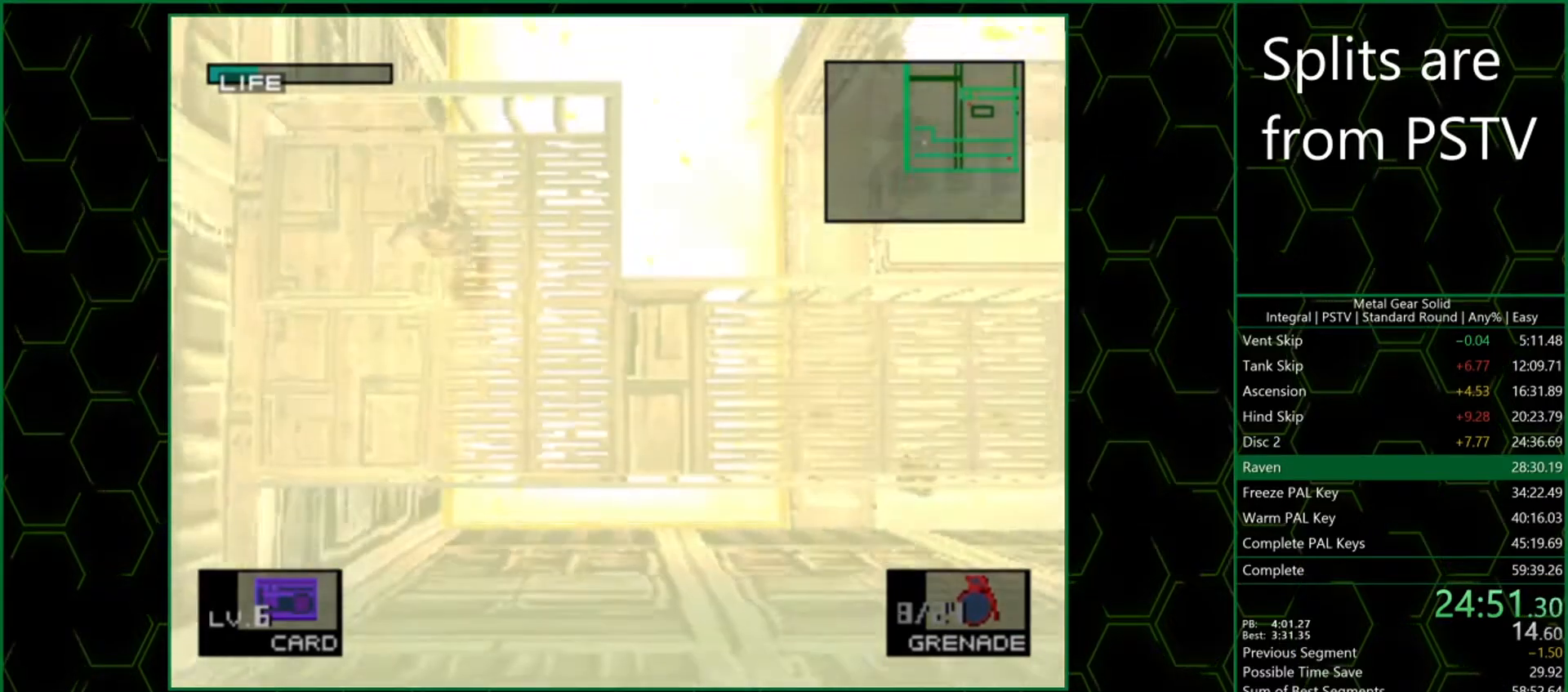
{"buttons": ["DPAD_LEFT"], "left_stick": "center", "events": [[17, "DPAD_LEFT", "down"], [67, "DPAD_UP", "up"]]}
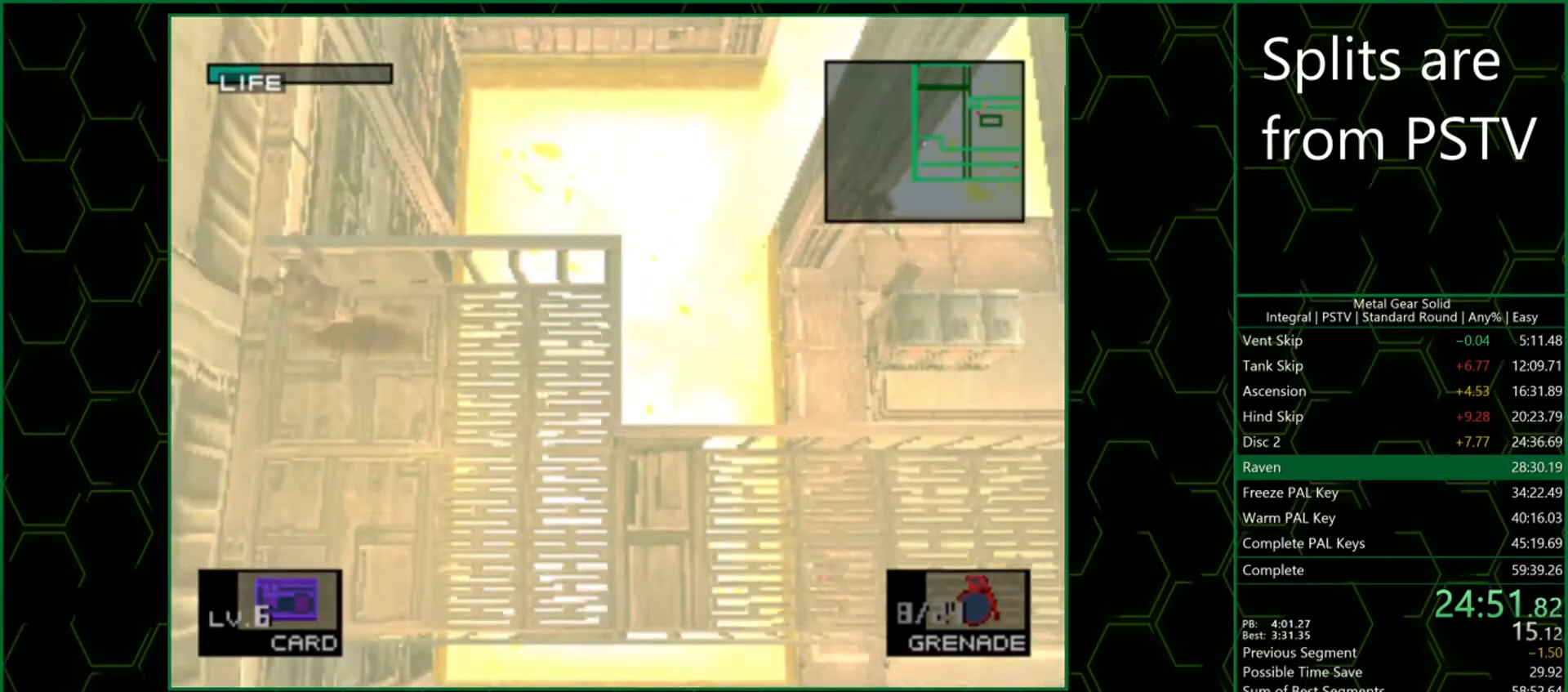
{"buttons": ["DPAD_UP", "DPAD_LEFT"], "left_stick": "center", "events": [[433, "DPAD_UP", "down"]]}
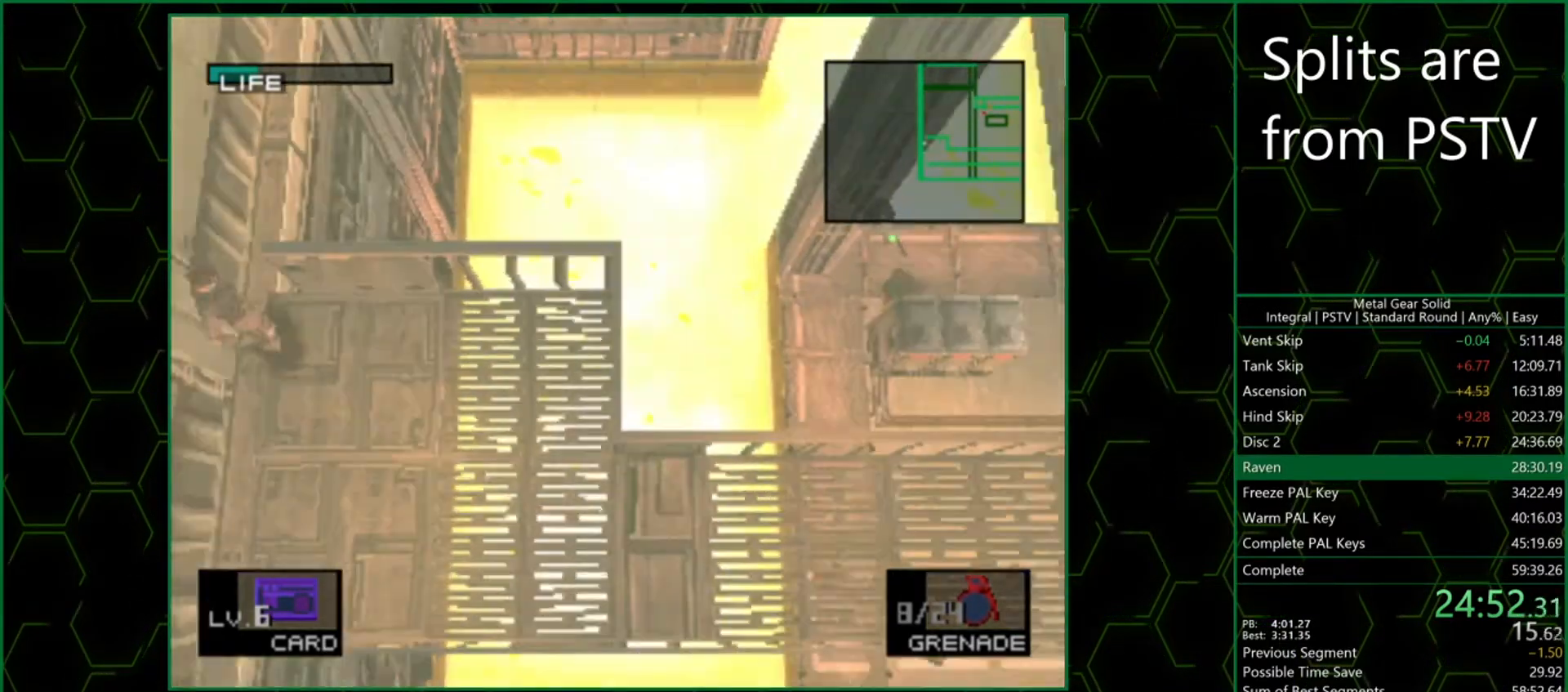
{"buttons": ["DPAD_UP", "DPAD_LEFT"], "left_stick": "center", "events": []}
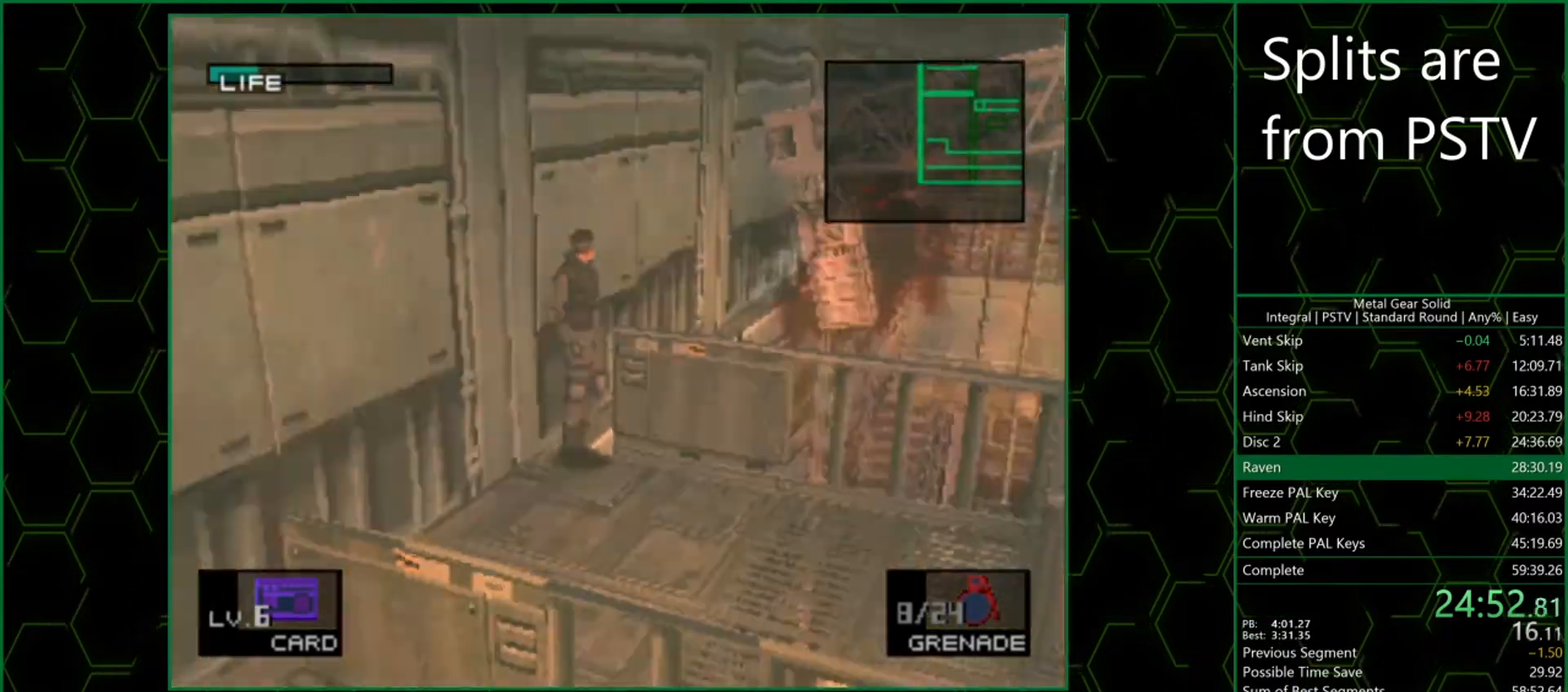
{"buttons": ["DPAD_UP", "DPAD_LEFT"], "left_stick": "center", "events": []}
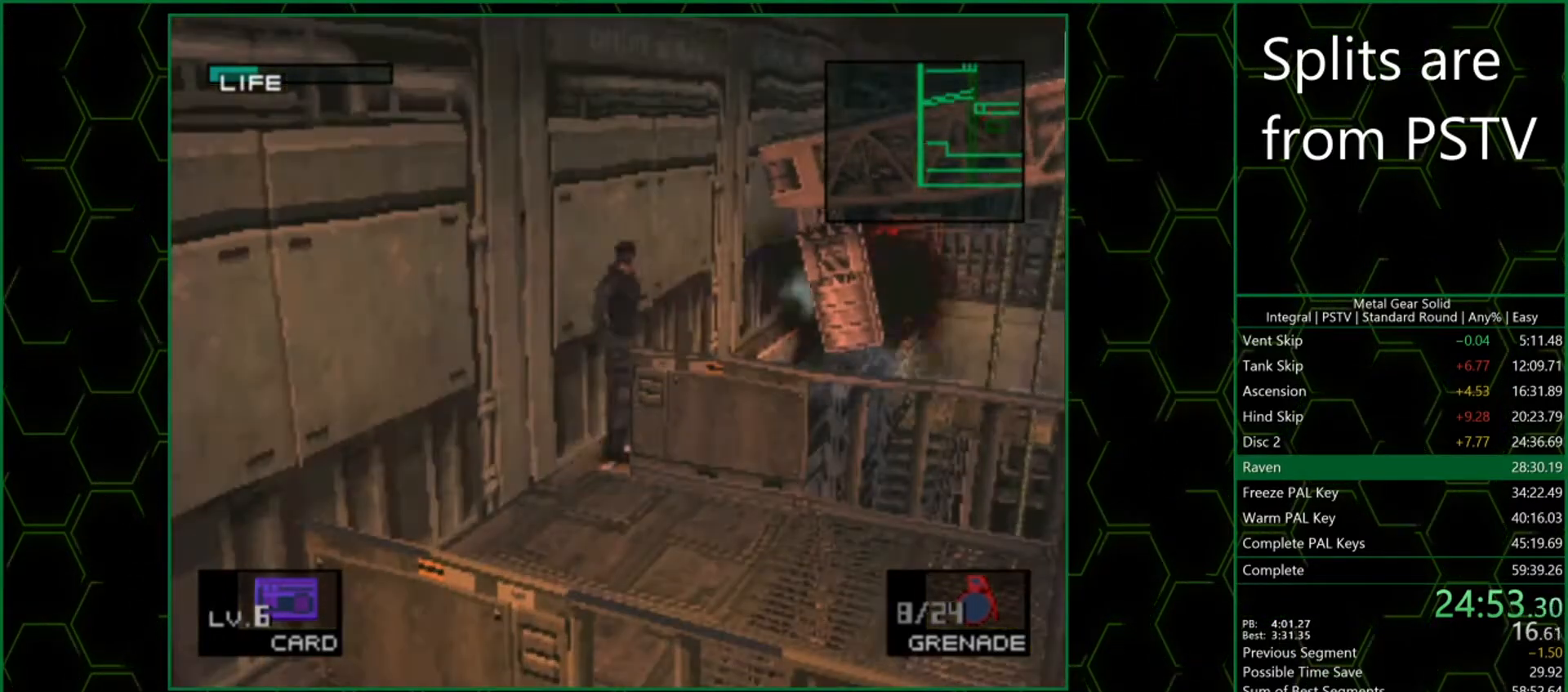
{"buttons": ["DPAD_UP", "DPAD_LEFT"], "left_stick": "center", "events": []}
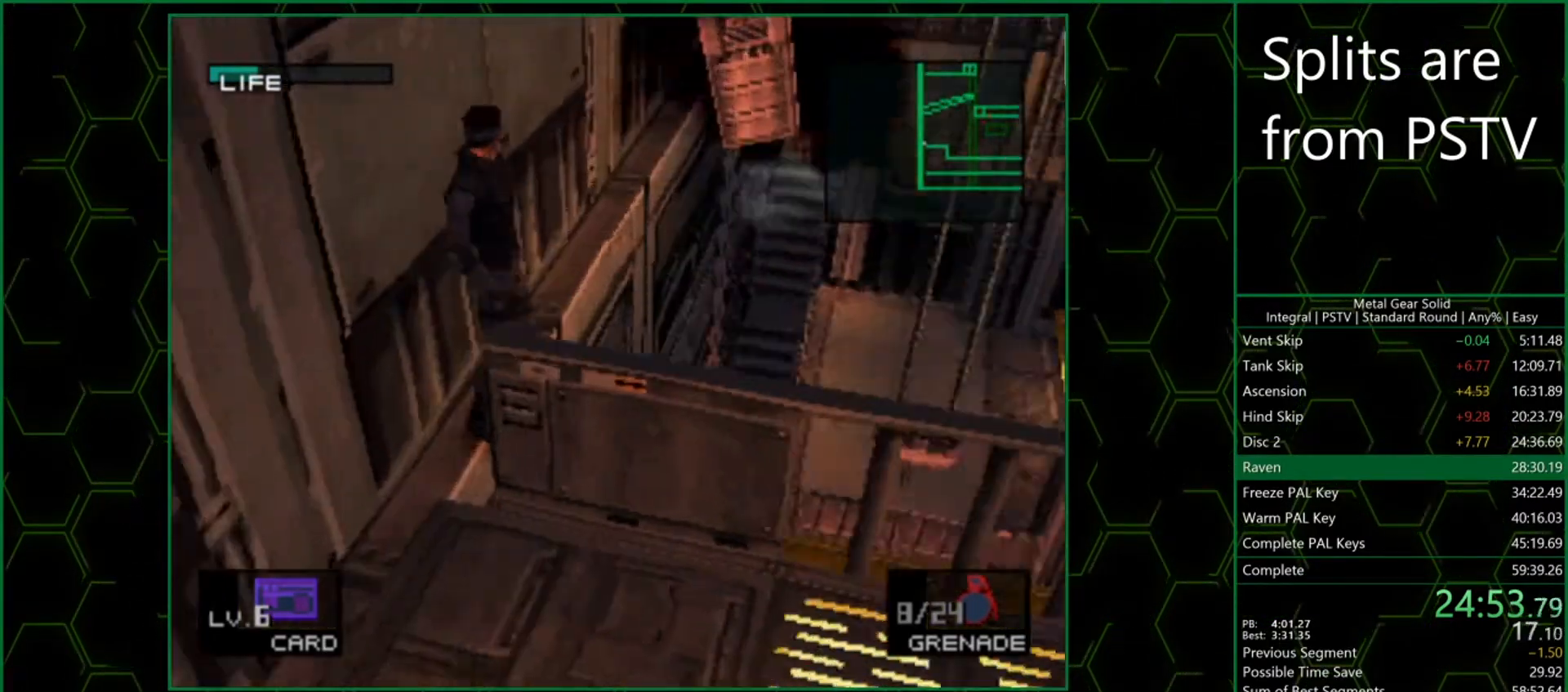
{"buttons": ["DPAD_UP", "DPAD_LEFT"], "left_stick": "center", "events": []}
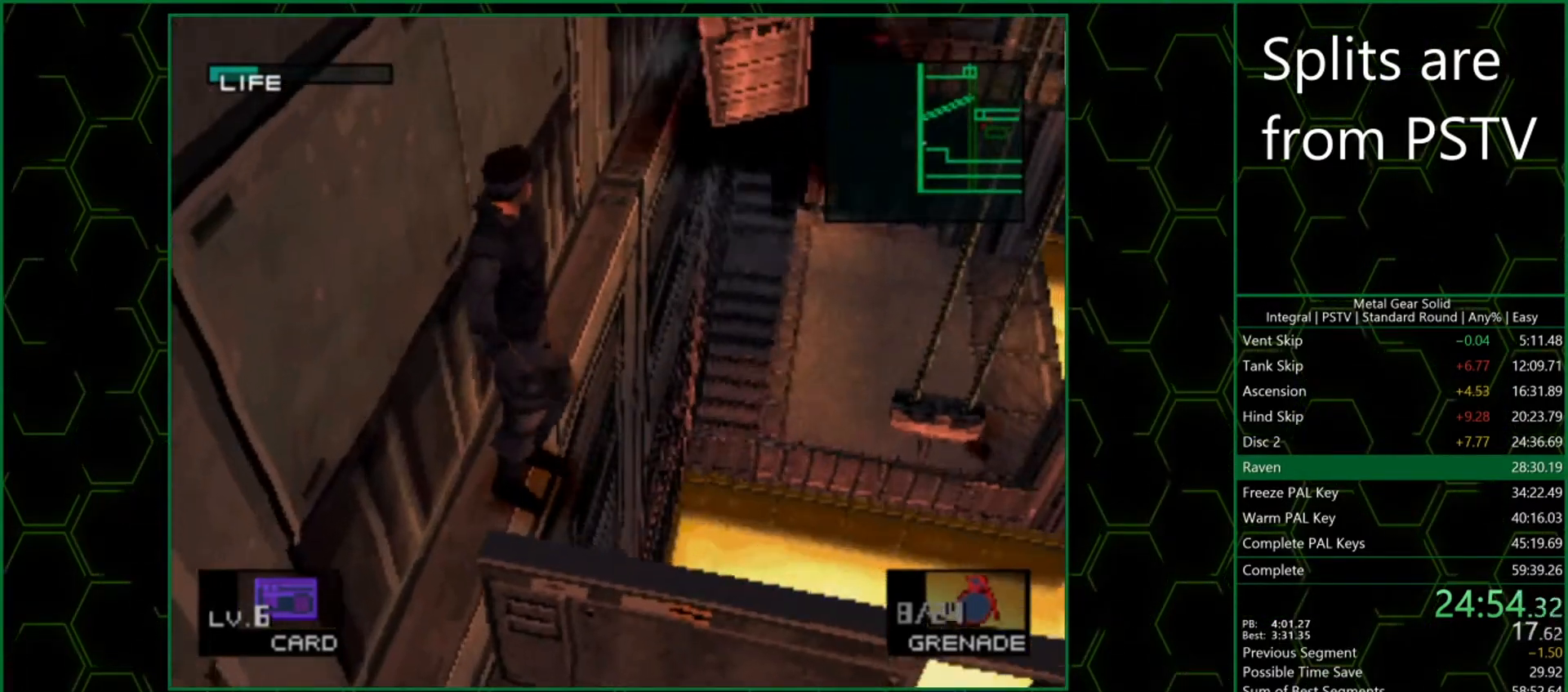
{"buttons": ["DPAD_UP", "DPAD_LEFT"], "left_stick": "center", "events": []}
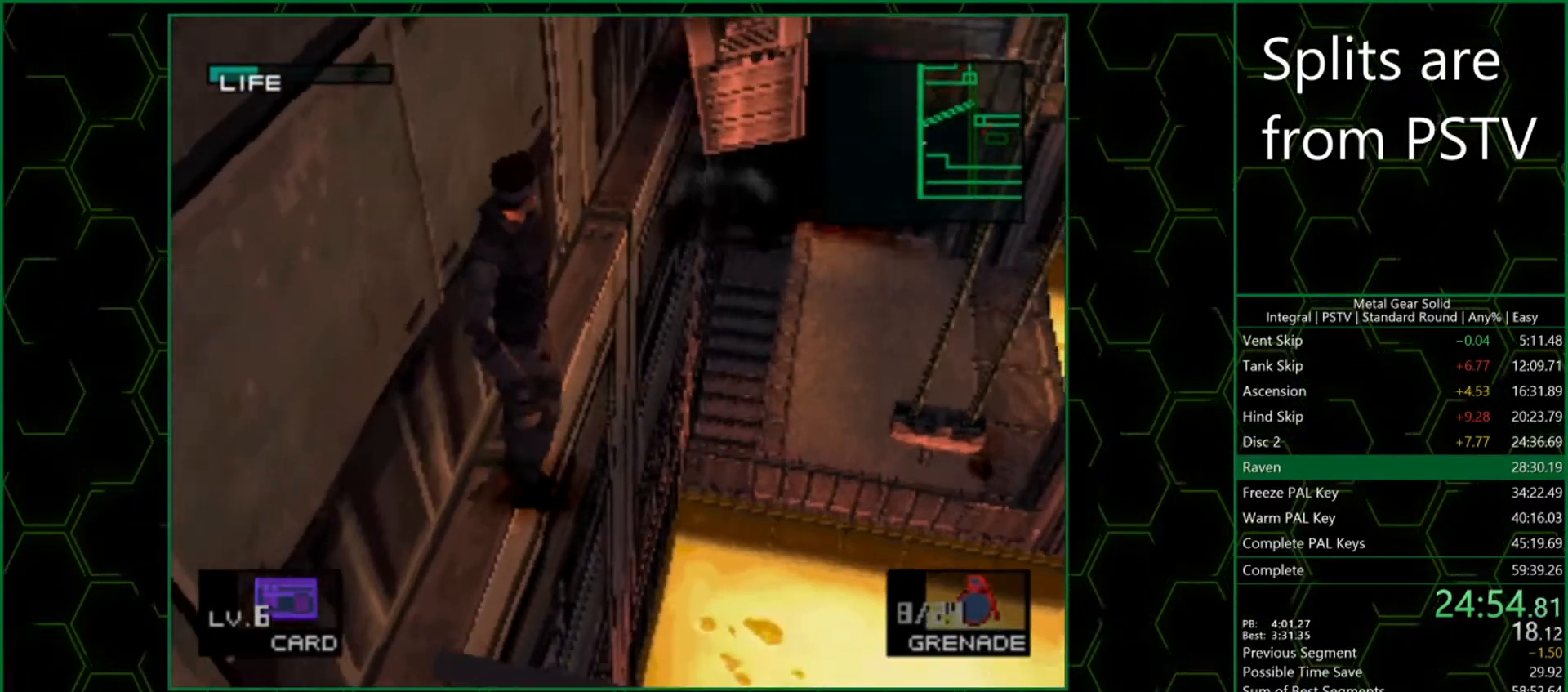
{"buttons": ["DPAD_UP", "DPAD_LEFT"], "left_stick": "center", "events": []}
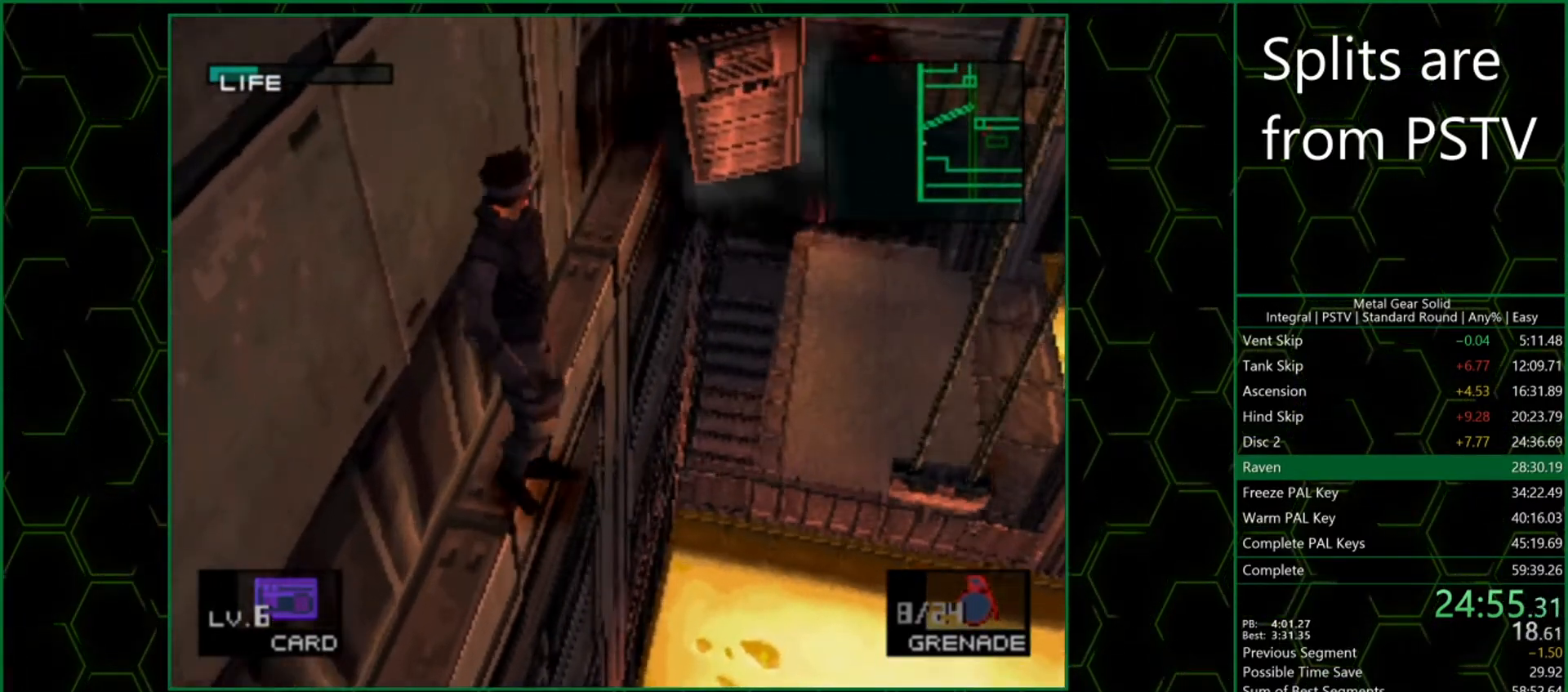
{"buttons": ["DPAD_UP", "DPAD_LEFT"], "left_stick": "center", "events": []}
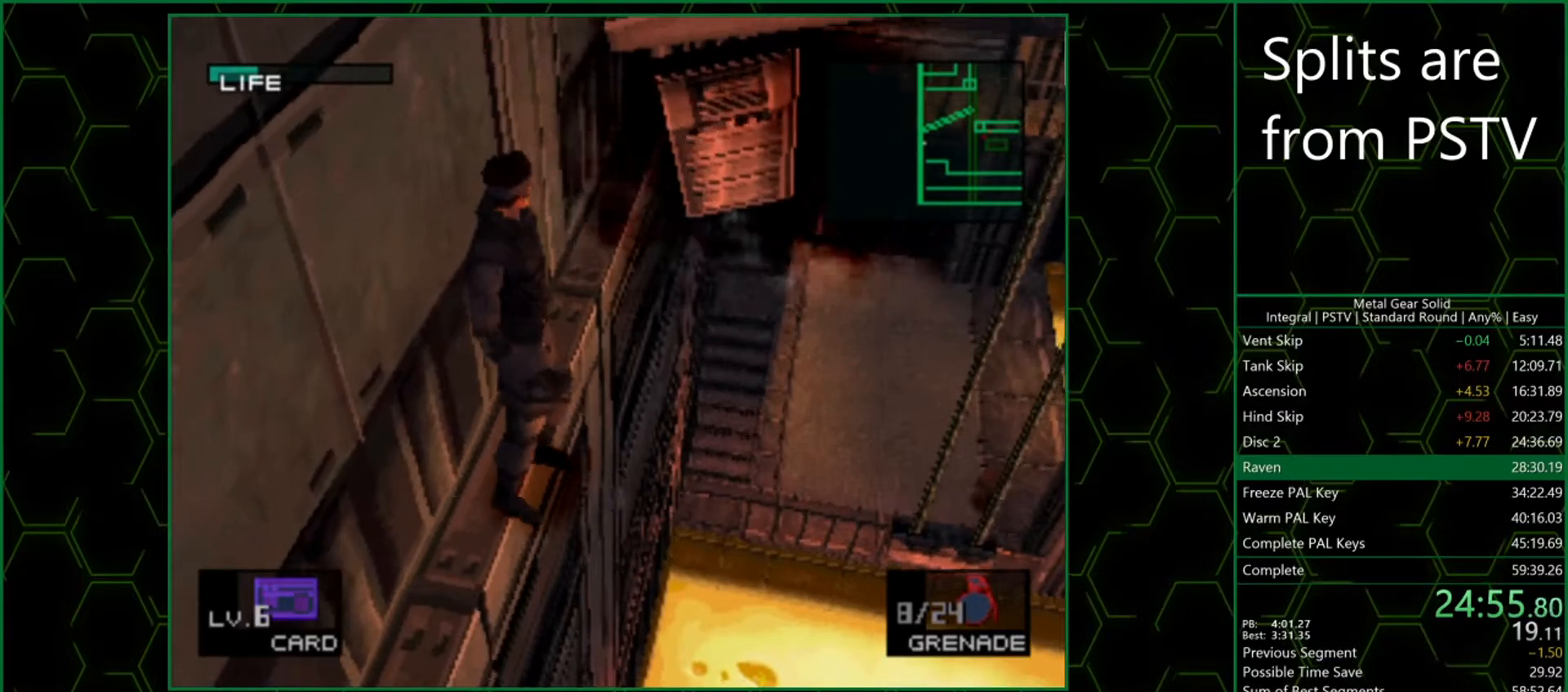
{"buttons": ["DPAD_UP", "DPAD_LEFT"], "left_stick": "center", "events": []}
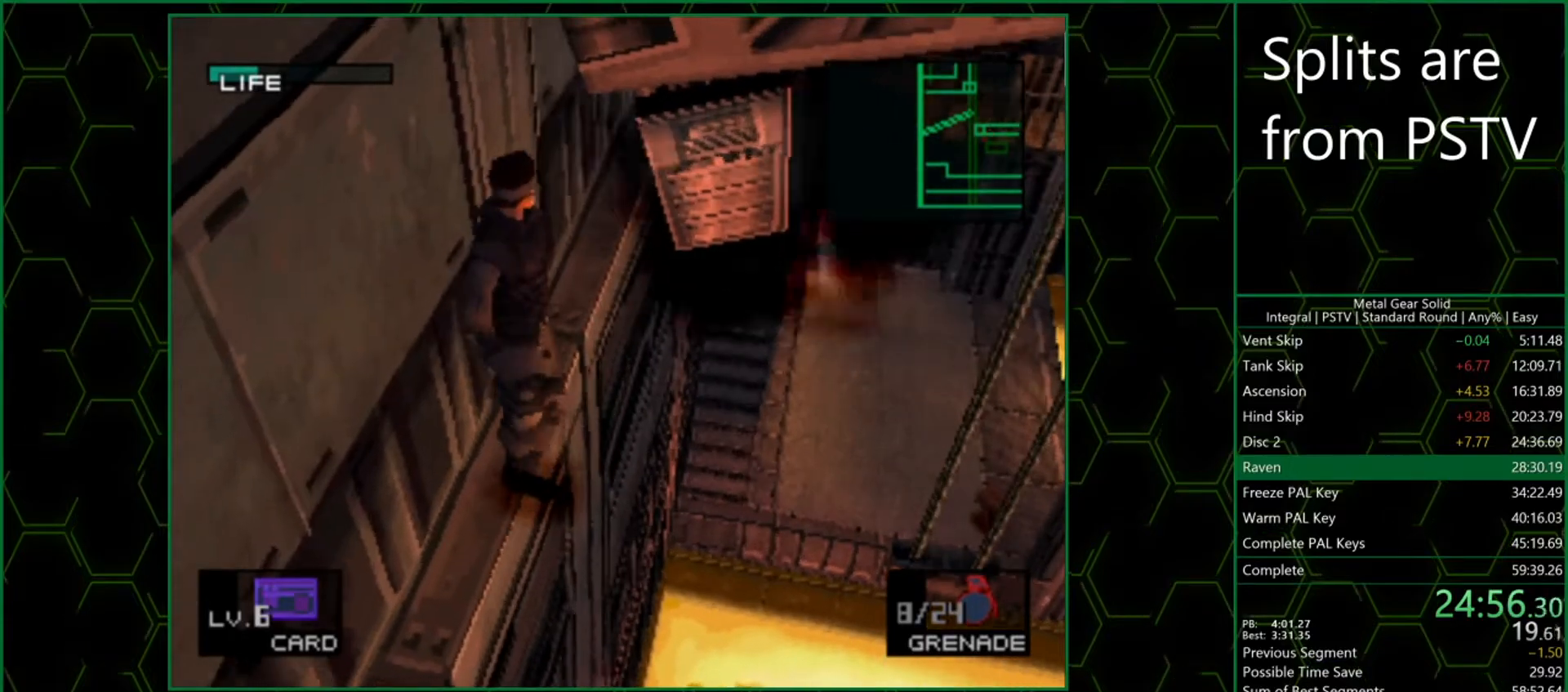
{"buttons": ["DPAD_UP", "DPAD_LEFT"], "left_stick": "center", "events": []}
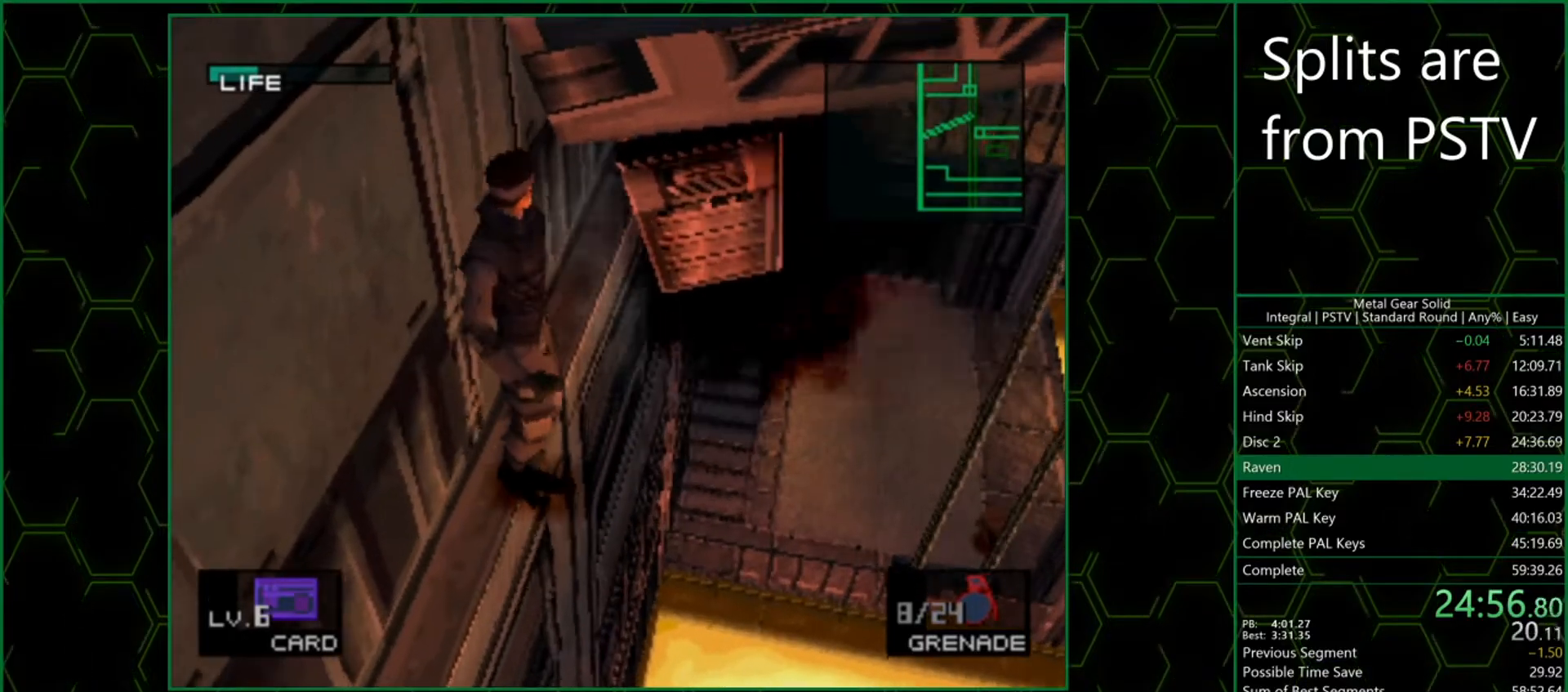
{"buttons": ["DPAD_UP", "DPAD_LEFT"], "left_stick": "center", "events": []}
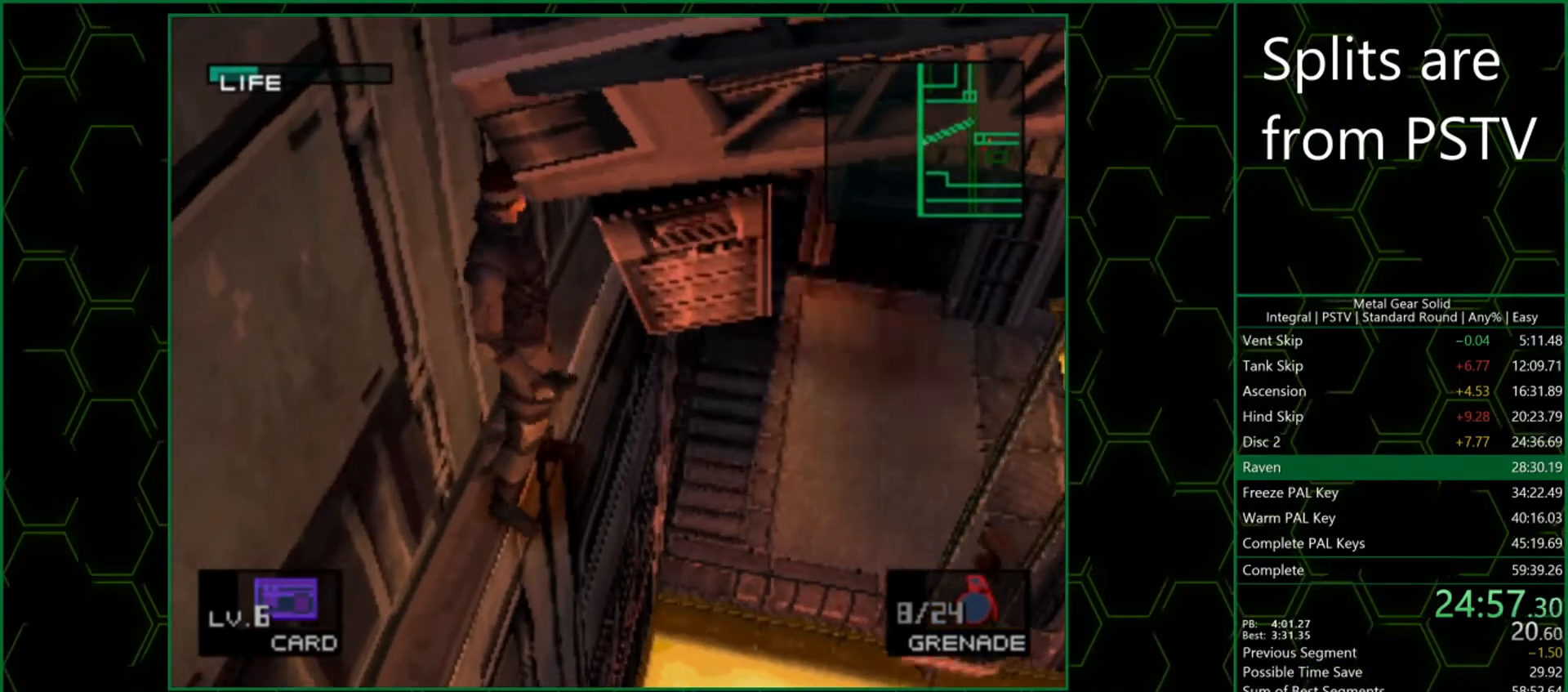
{"buttons": ["DPAD_UP", "DPAD_LEFT"], "left_stick": "center", "events": []}
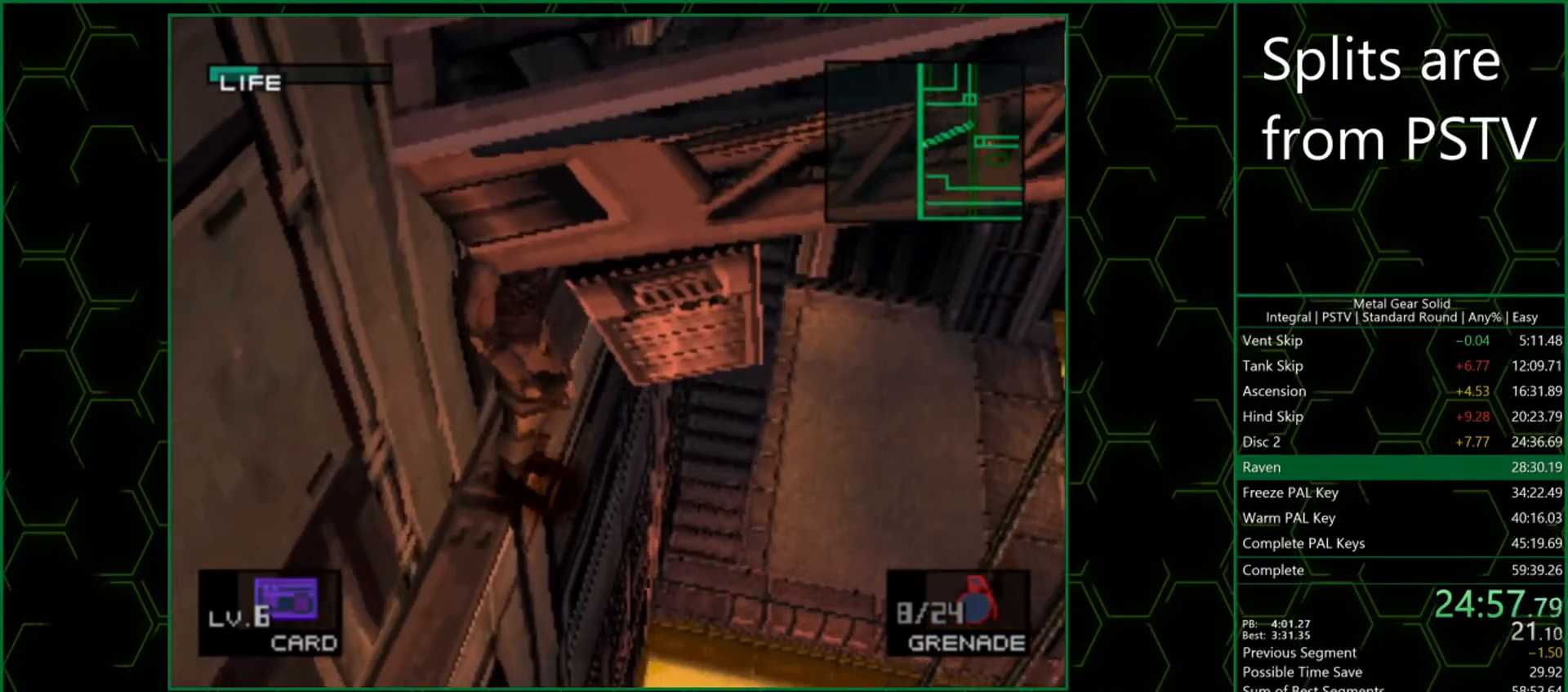
{"buttons": ["DPAD_UP", "DPAD_LEFT"], "left_stick": "center", "events": []}
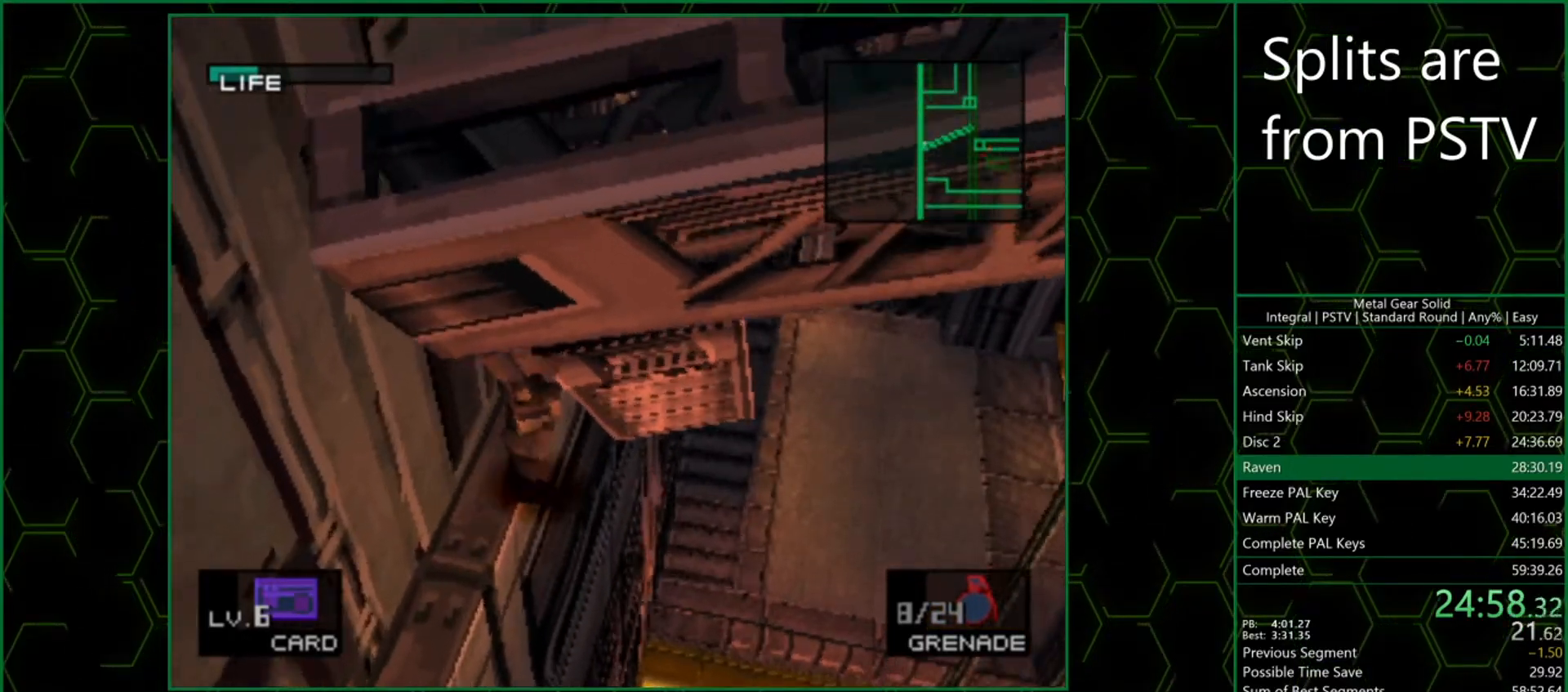
{"buttons": ["DPAD_UP", "DPAD_LEFT"], "left_stick": "center", "events": []}
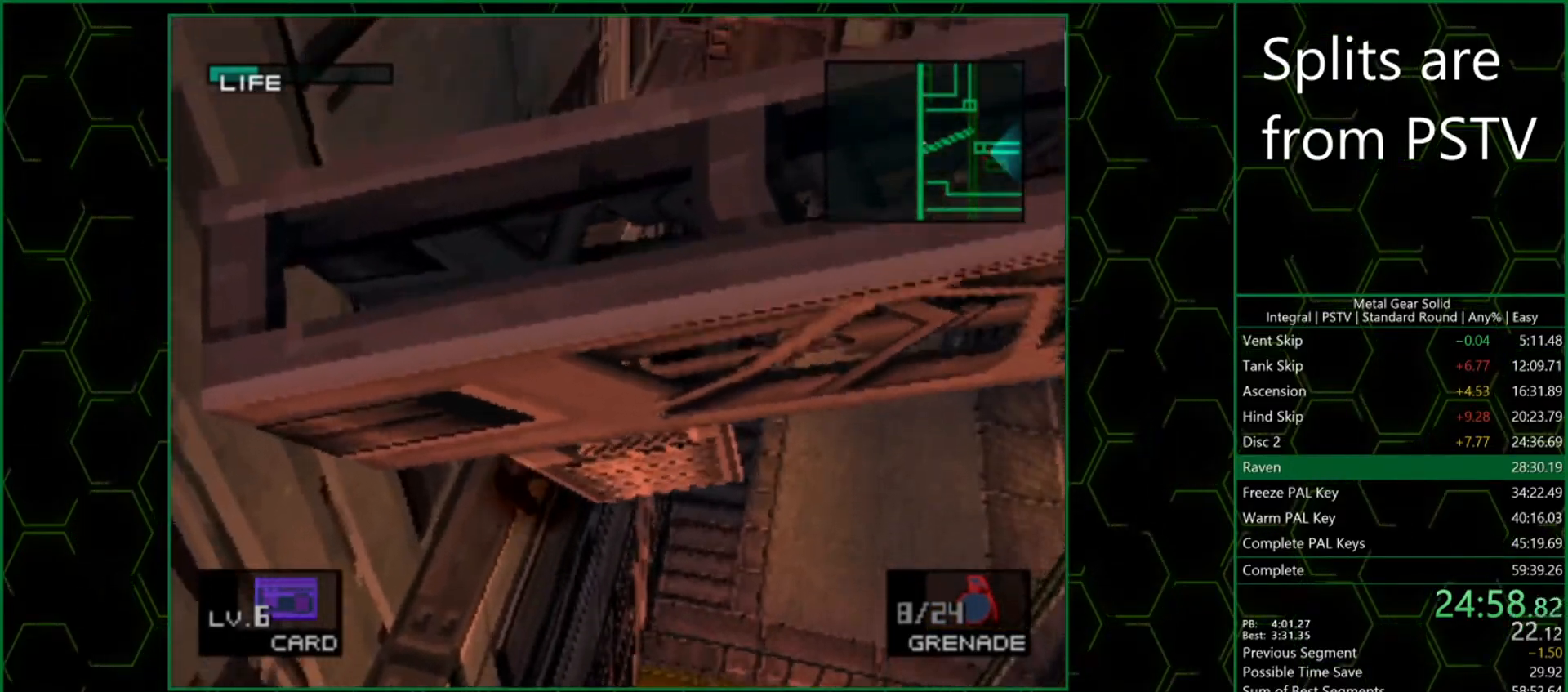
{"buttons": ["DPAD_UP", "DPAD_LEFT"], "left_stick": "center", "events": []}
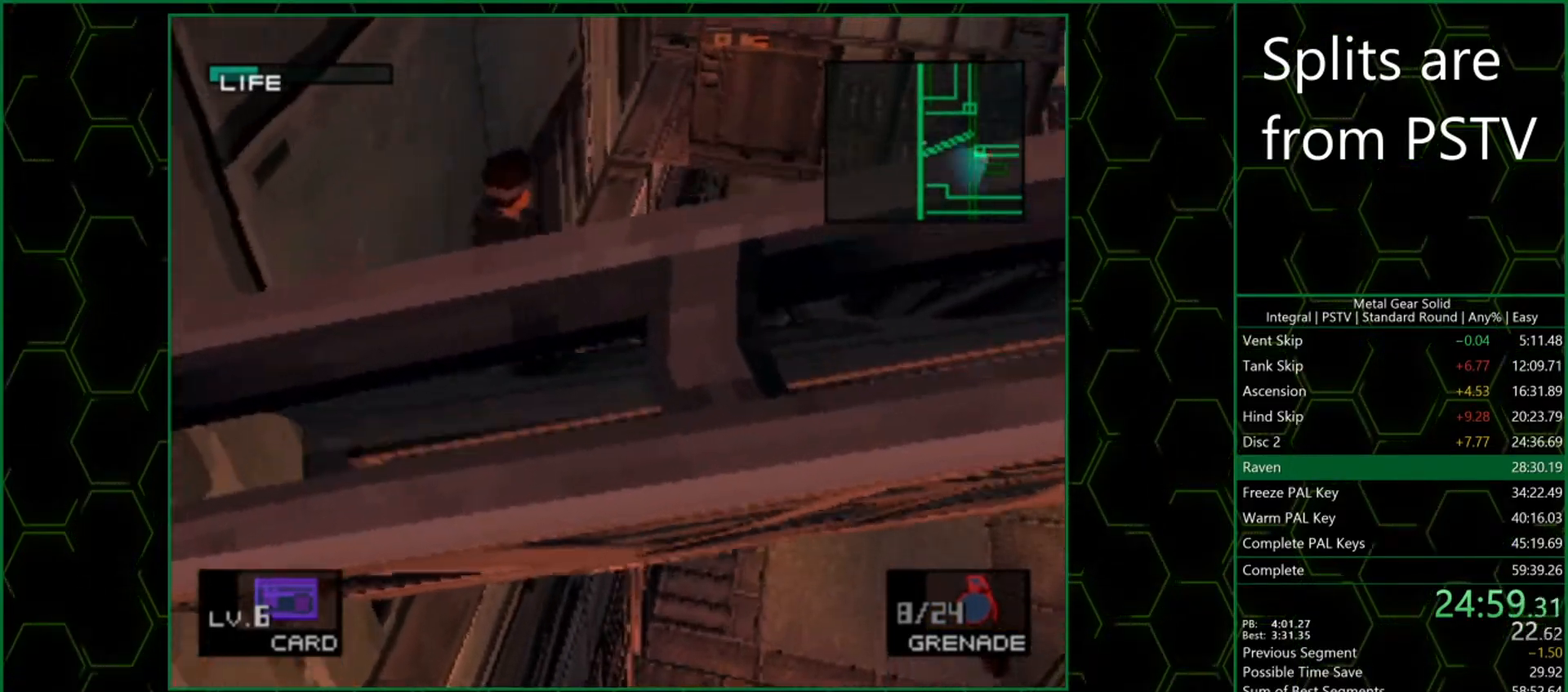
{"buttons": ["DPAD_UP", "DPAD_LEFT"], "left_stick": "center", "events": []}
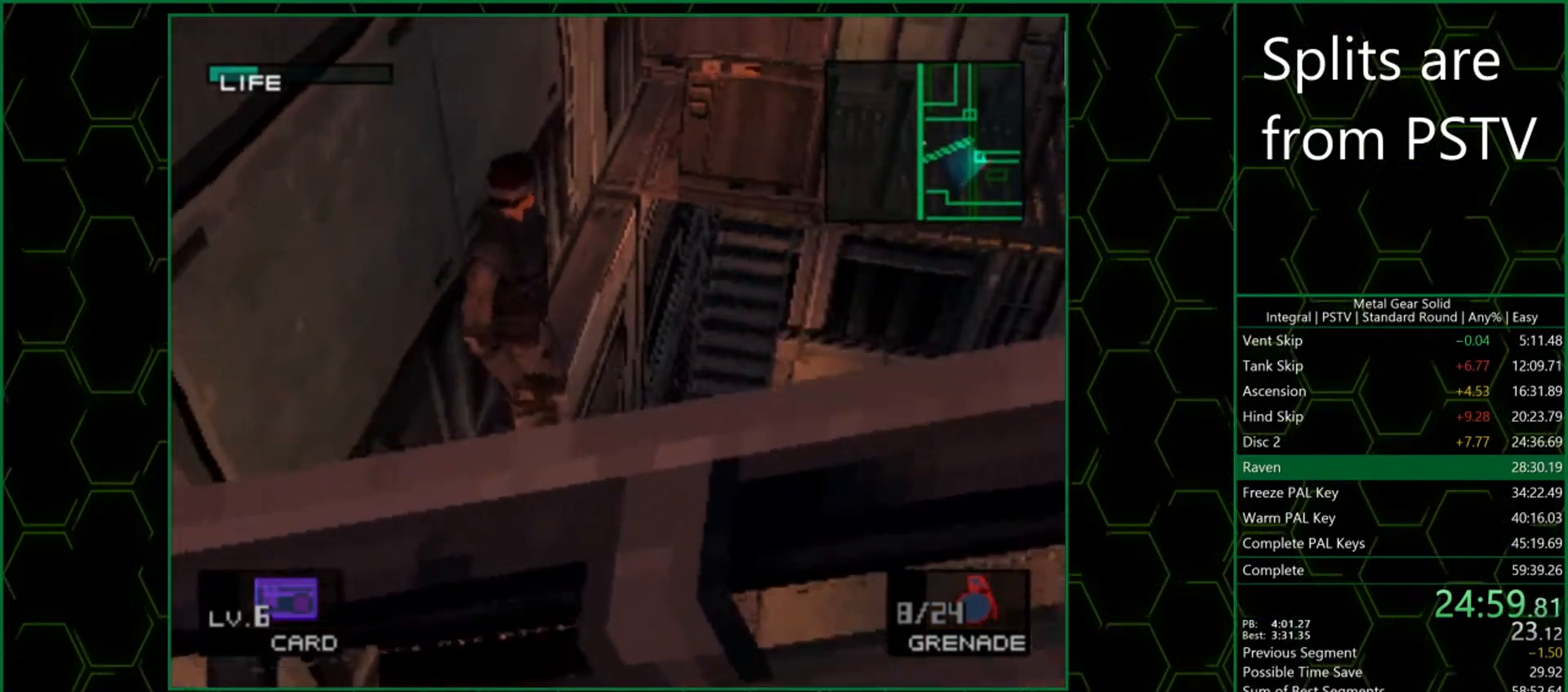
{"buttons": ["DPAD_UP", "DPAD_LEFT"], "left_stick": "center", "events": []}
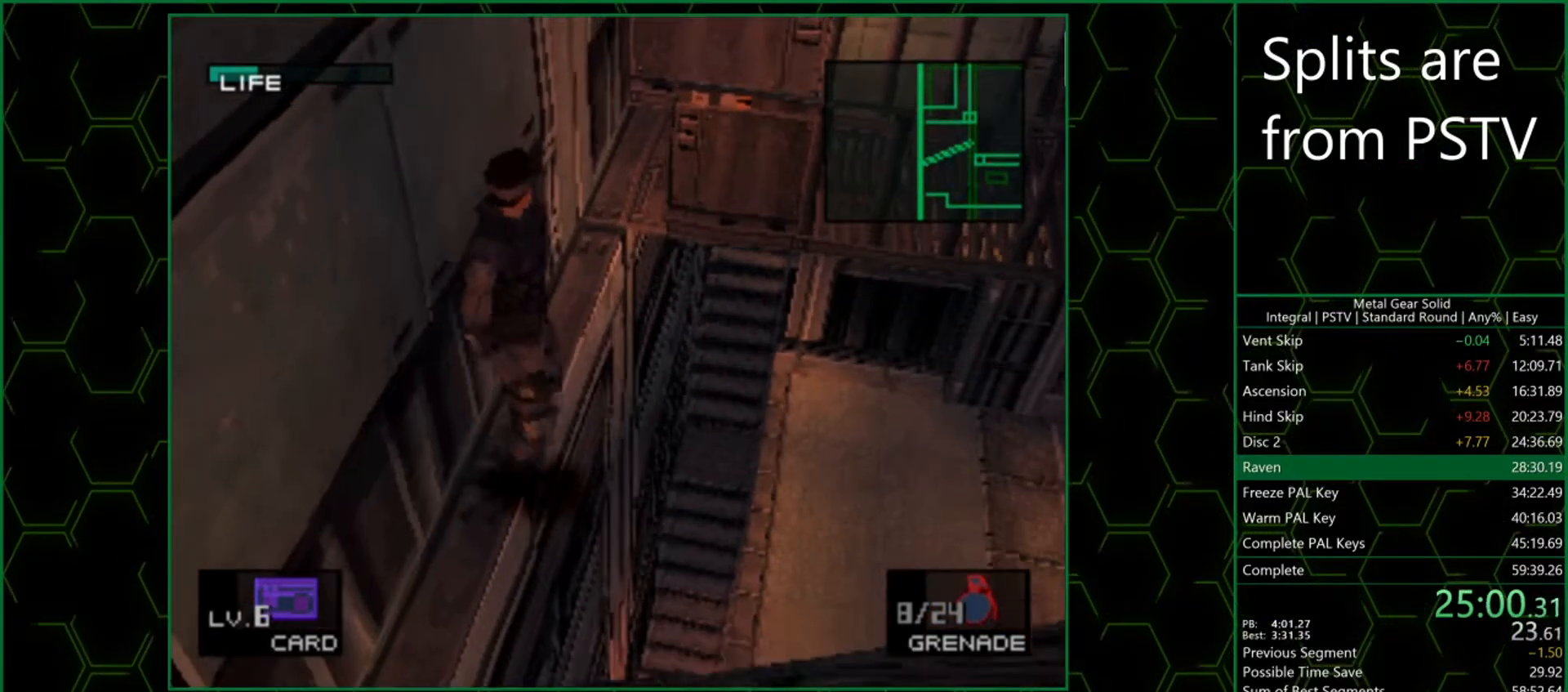
{"buttons": ["DPAD_UP", "DPAD_LEFT"], "left_stick": "center", "events": []}
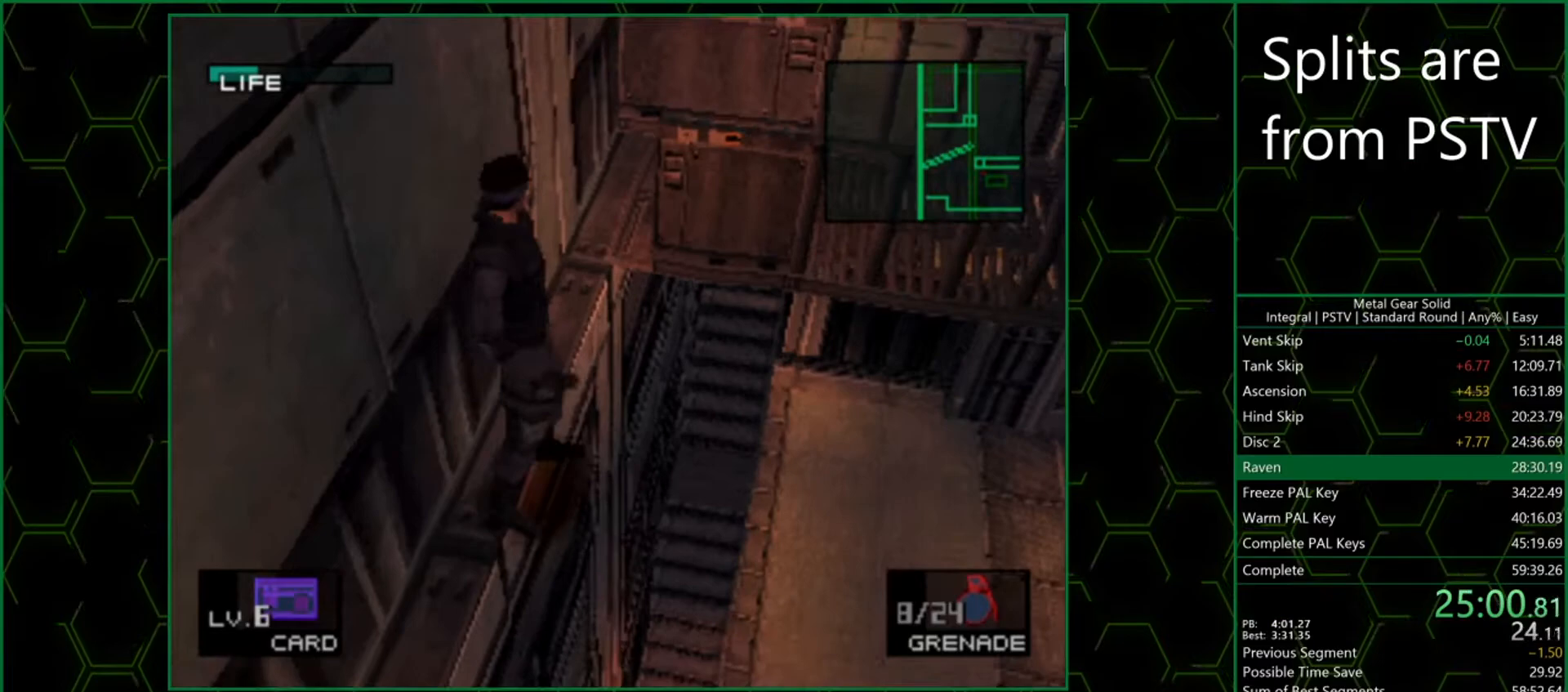
{"buttons": ["DPAD_UP", "DPAD_LEFT"], "left_stick": "center", "events": []}
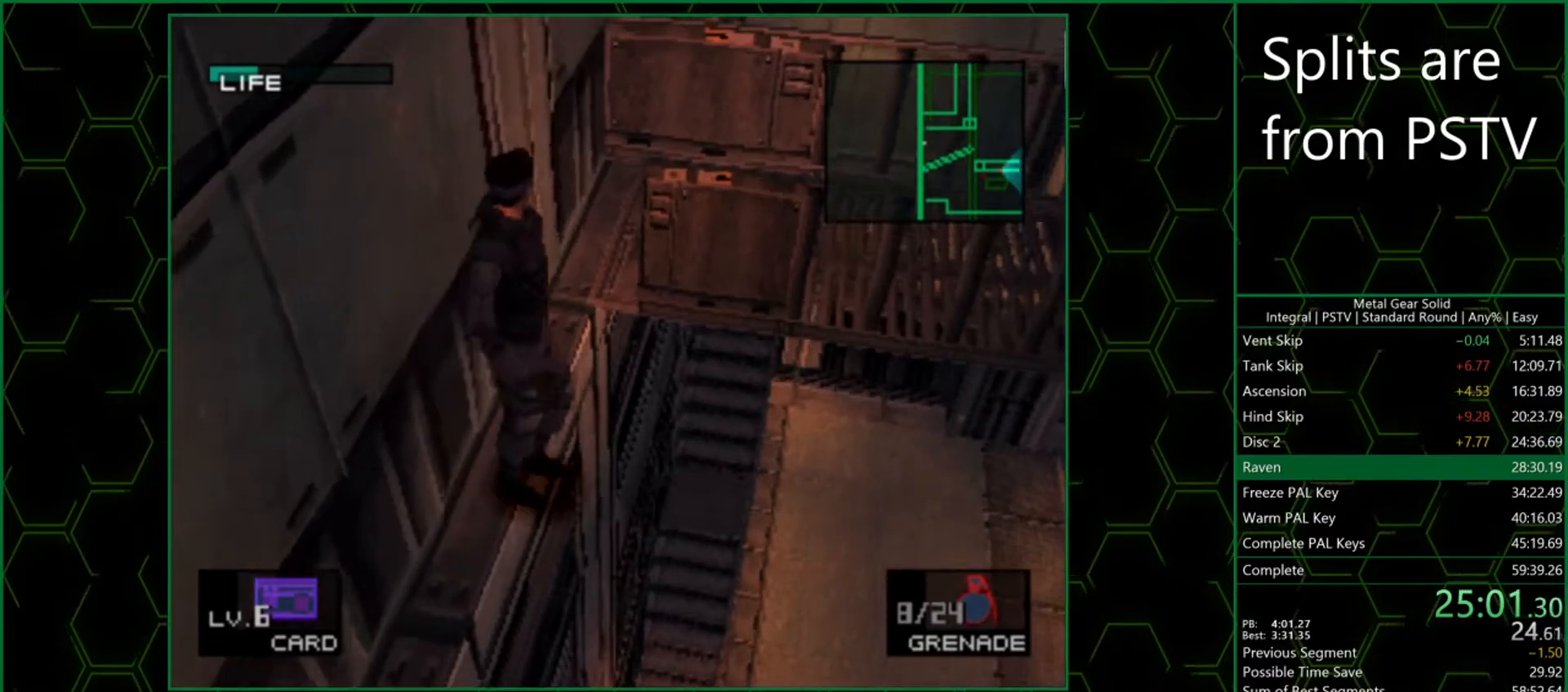
{"buttons": ["DPAD_UP", "DPAD_LEFT"], "left_stick": "center", "events": []}